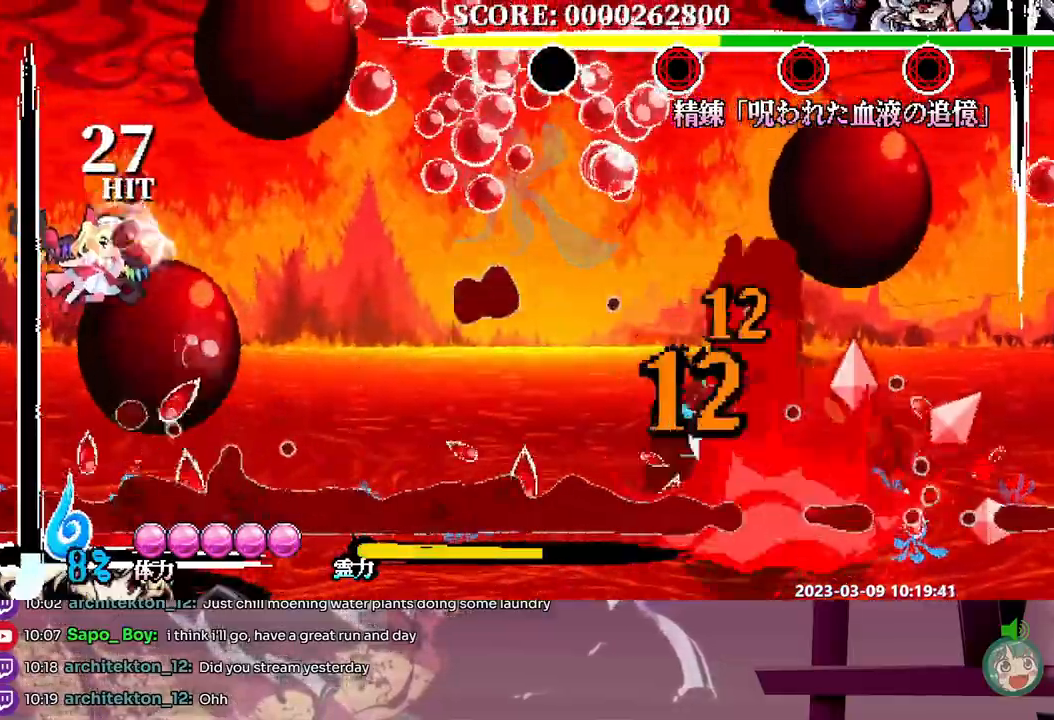
Gameplay with a controller; each line is a JSON object with the inputs held at the frame after it (dt_ms = milliseconds from this image to that frame). "events" lists button and stick changes between this image and that frame as [ms after this image, input, new state], when the widget could be followed in between. Not read: A B DPAD_RIGHT L1 L2 L3 R1 R2 R3 SELECT START X.
{"dt_ms": 500, "buttons": [], "events": []}
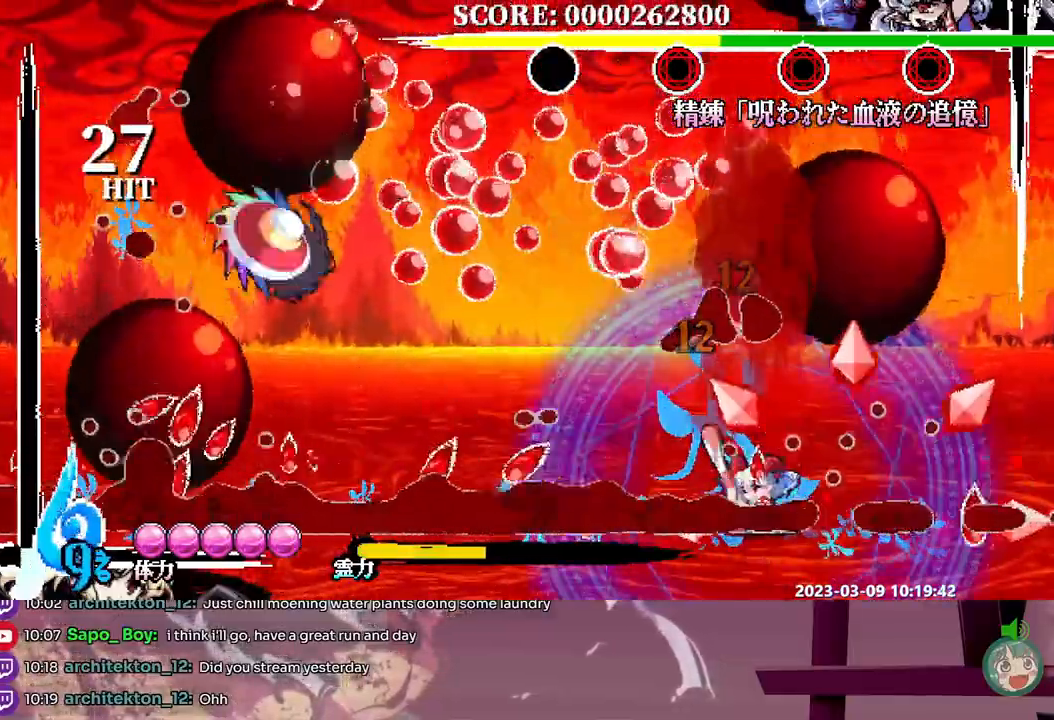
{"dt_ms": 500, "buttons": [], "events": [[50, "Y", "down"], [117, "Y", "up"]]}
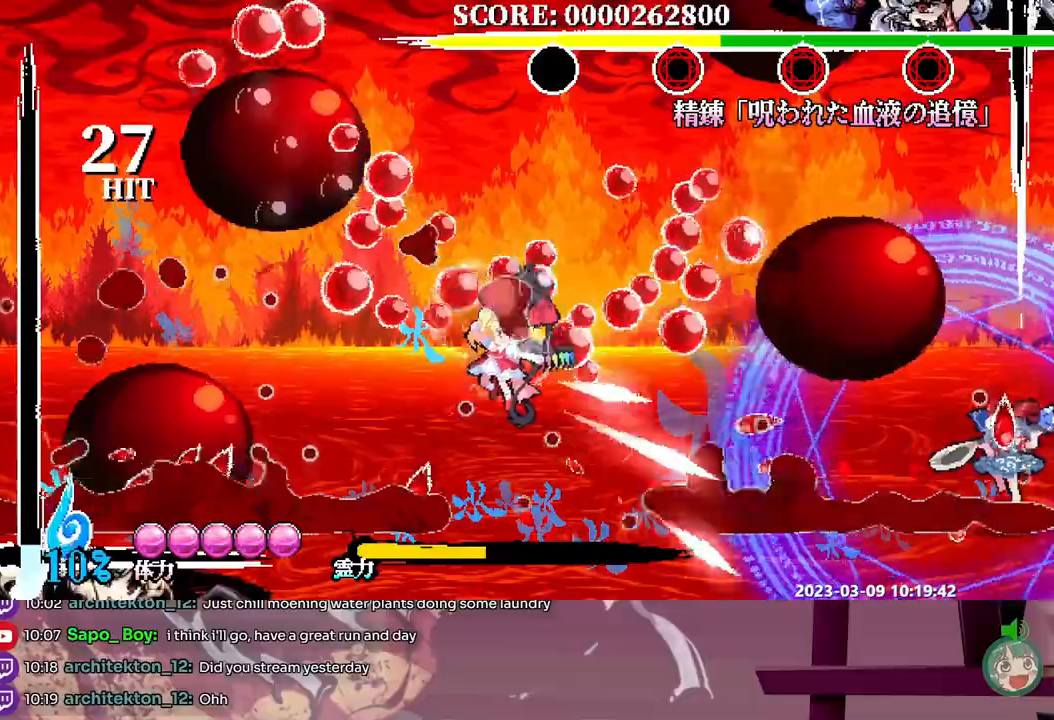
{"dt_ms": 500, "buttons": ["Y"], "events": [[283, "Y", "down"], [367, "Y", "up"], [433, "Y", "down"]]}
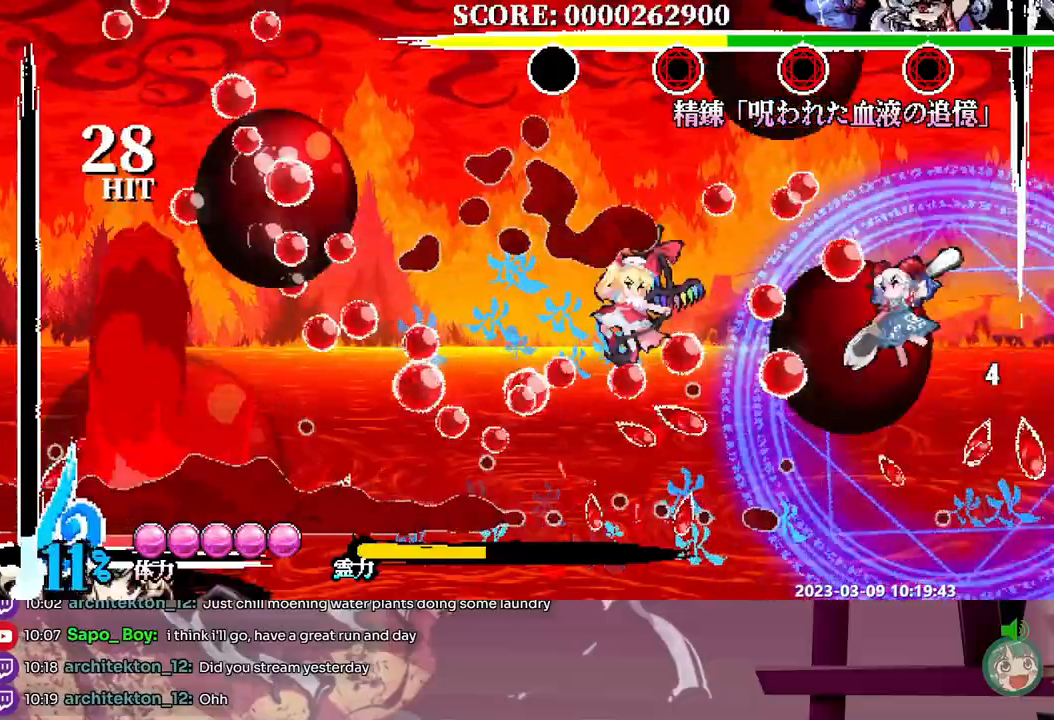
{"dt_ms": 500, "buttons": []}
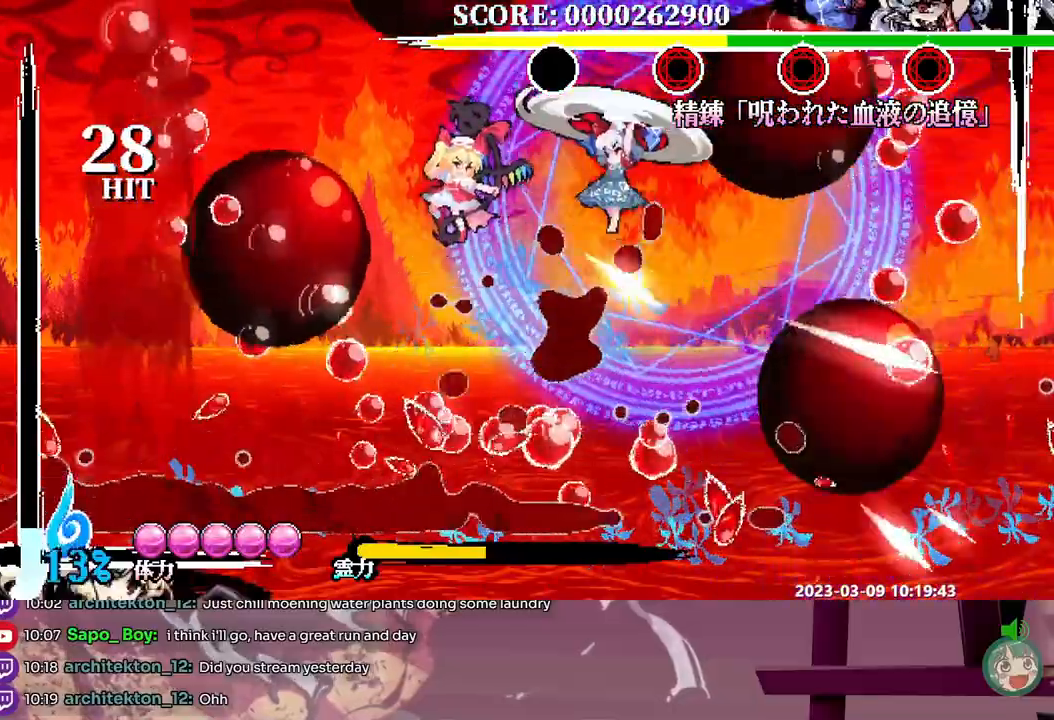
{"dt_ms": 500, "buttons": [], "events": []}
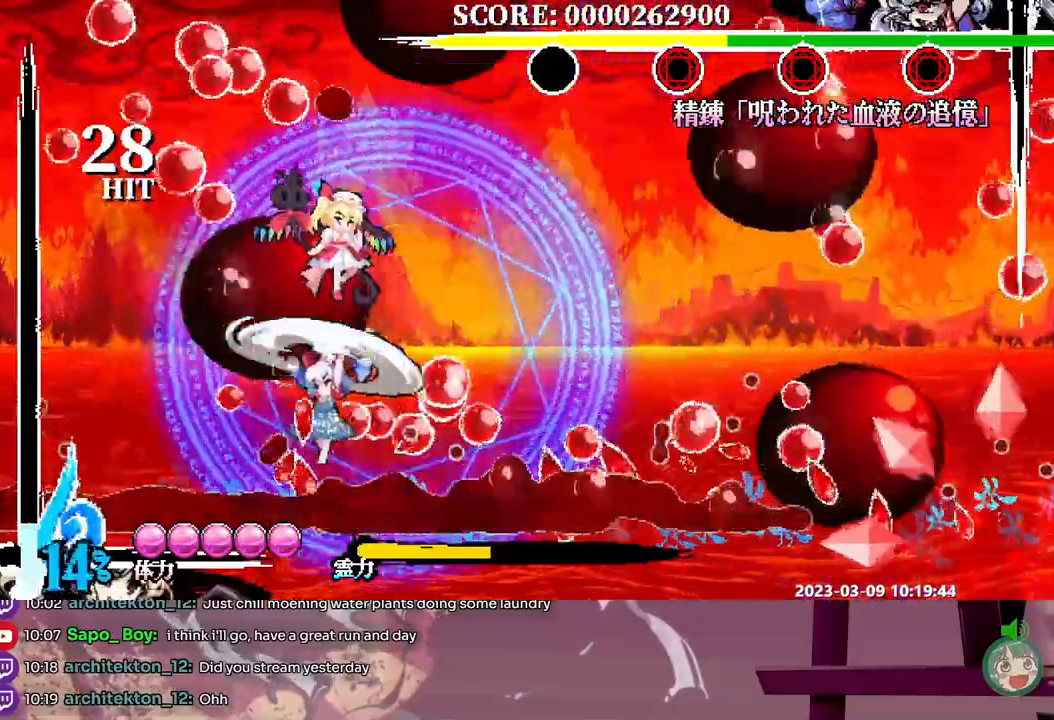
{"dt_ms": 500, "buttons": [], "events": [[83, "DPAD_UP", "down"], [100, "Y", "down"], [133, "DPAD_UP", "up"], [167, "Y", "up"]]}
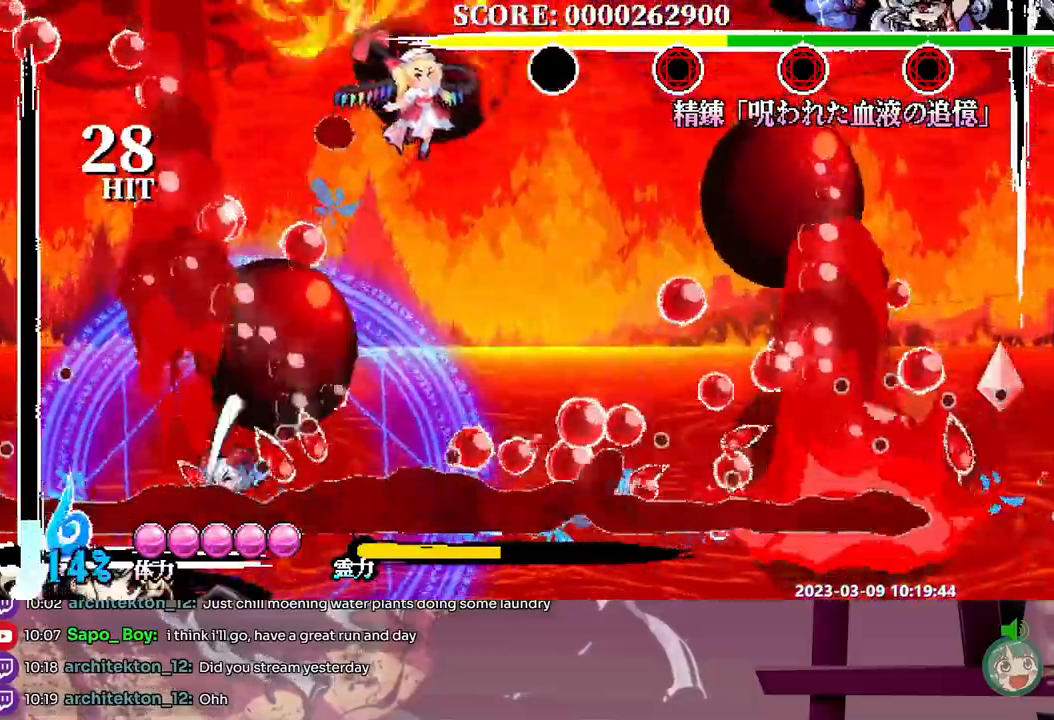
{"dt_ms": 500, "buttons": [], "events": [[17, "Y", "down"], [117, "Y", "up"]]}
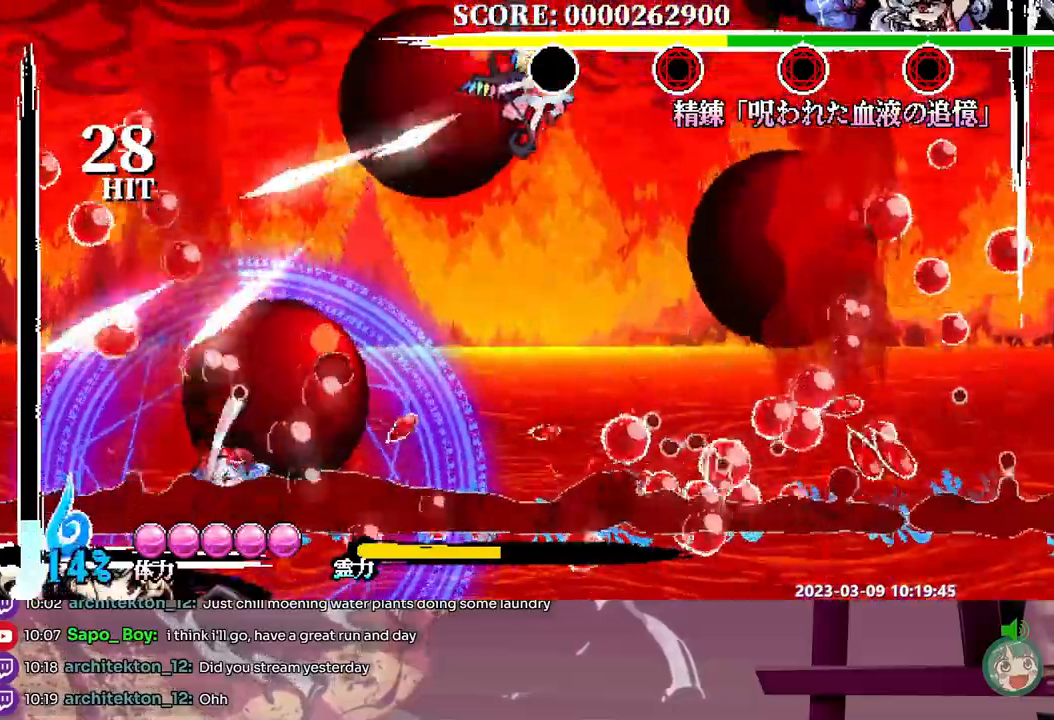
{"dt_ms": 500, "buttons": [], "events": []}
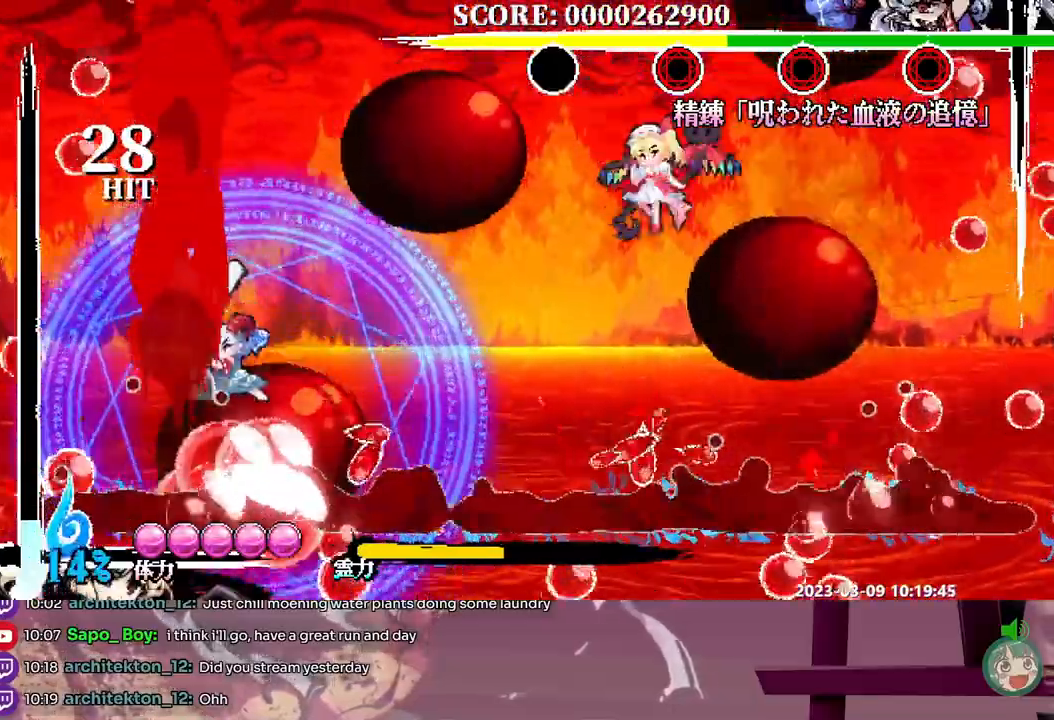
{"dt_ms": 500, "buttons": ["Y", "DPAD_LEFT"], "events": [[17, "DPAD_LEFT", "down"], [450, "Y", "down"]]}
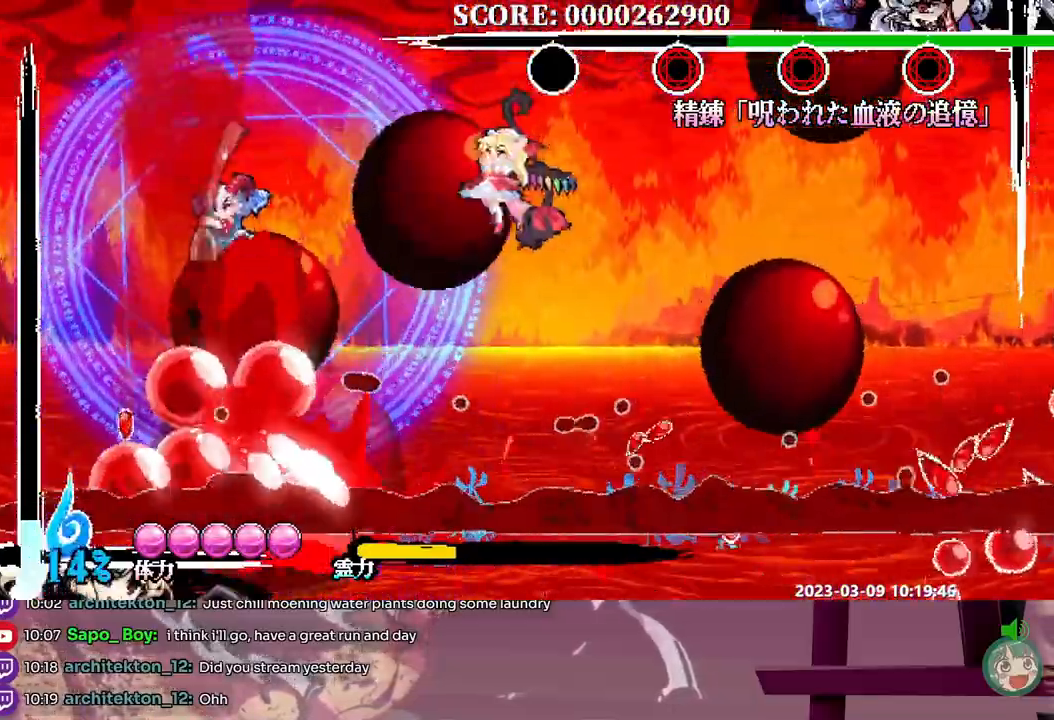
{"dt_ms": 500, "buttons": ["DPAD_LEFT"], "events": [[50, "Y", "up"], [100, "Y", "down"], [183, "Y", "up"], [233, "Y", "down"], [317, "Y", "up"], [383, "Y", "down"], [467, "Y", "up"]]}
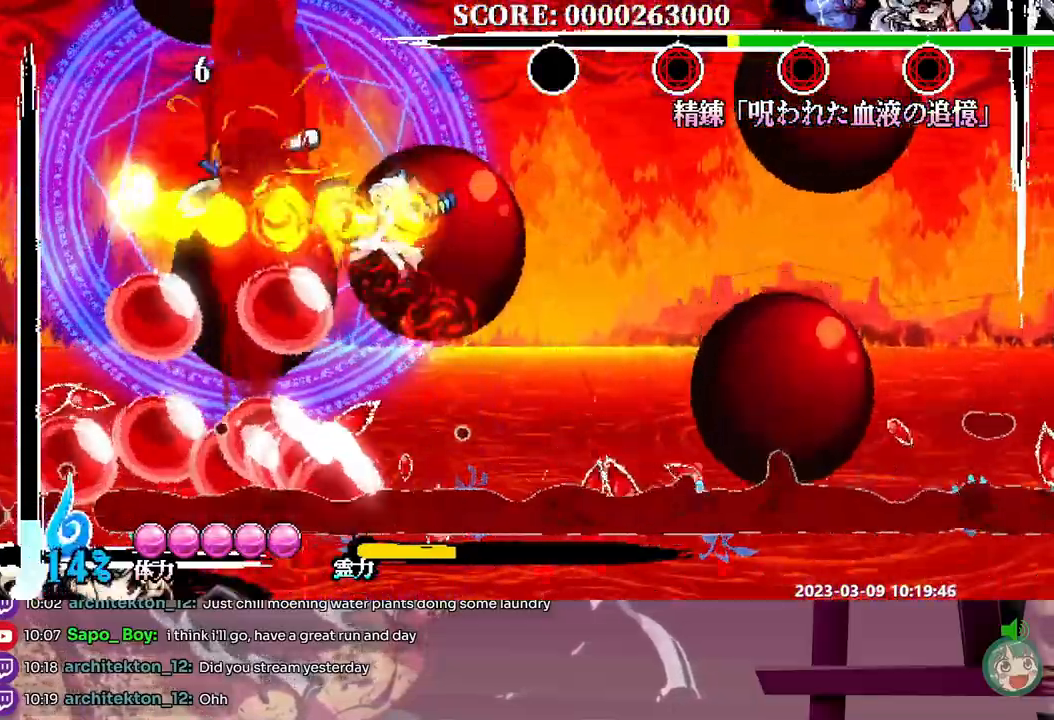
{"dt_ms": 500, "buttons": ["Y", "DPAD_DOWN"], "events": [[17, "Y", "down"], [67, "DPAD_LEFT", "up"], [117, "Y", "up"], [167, "Y", "down"], [250, "Y", "up"], [283, "DPAD_DOWN", "down"], [300, "Y", "down"], [383, "Y", "up"], [450, "Y", "down"]]}
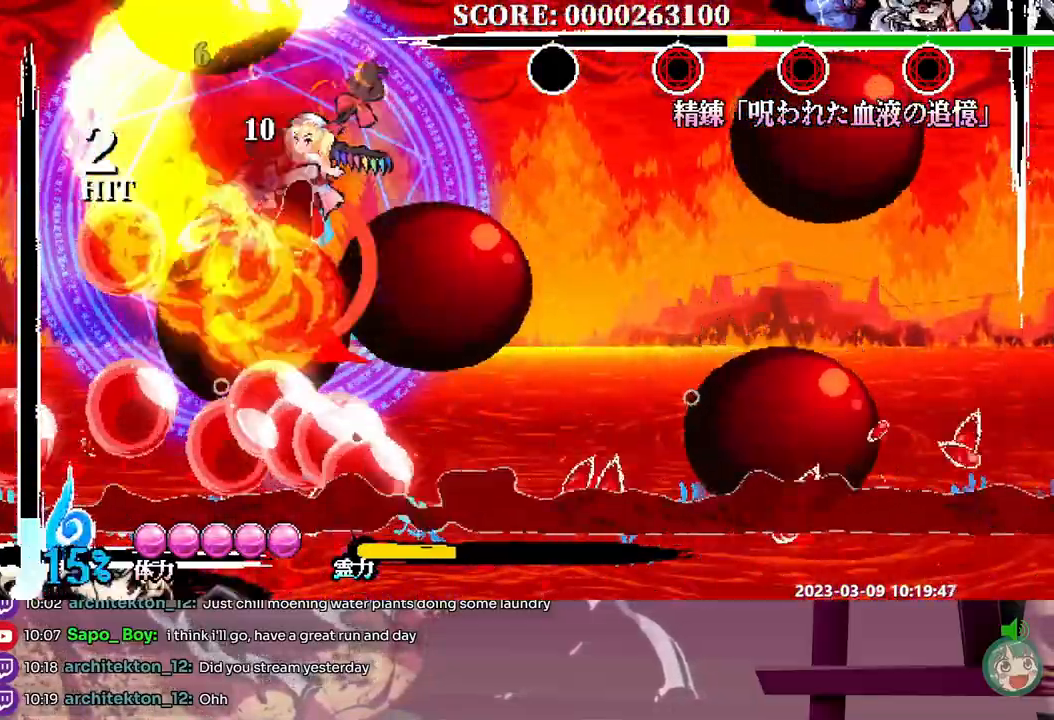
{"dt_ms": 500, "buttons": ["DPAD_LEFT"], "events": [[33, "Y", "up"], [83, "Y", "down"], [167, "Y", "up"], [283, "DPAD_DOWN", "up"], [417, "DPAD_LEFT", "down"]]}
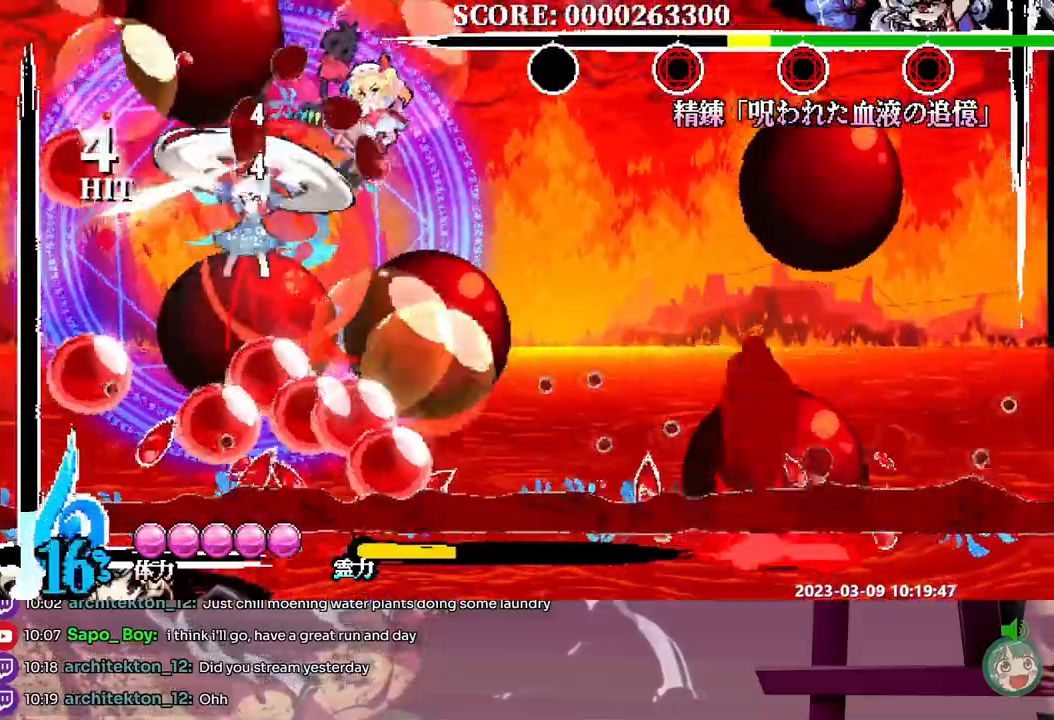
{"dt_ms": 500, "buttons": [], "events": [[417, "DPAD_LEFT", "up"]]}
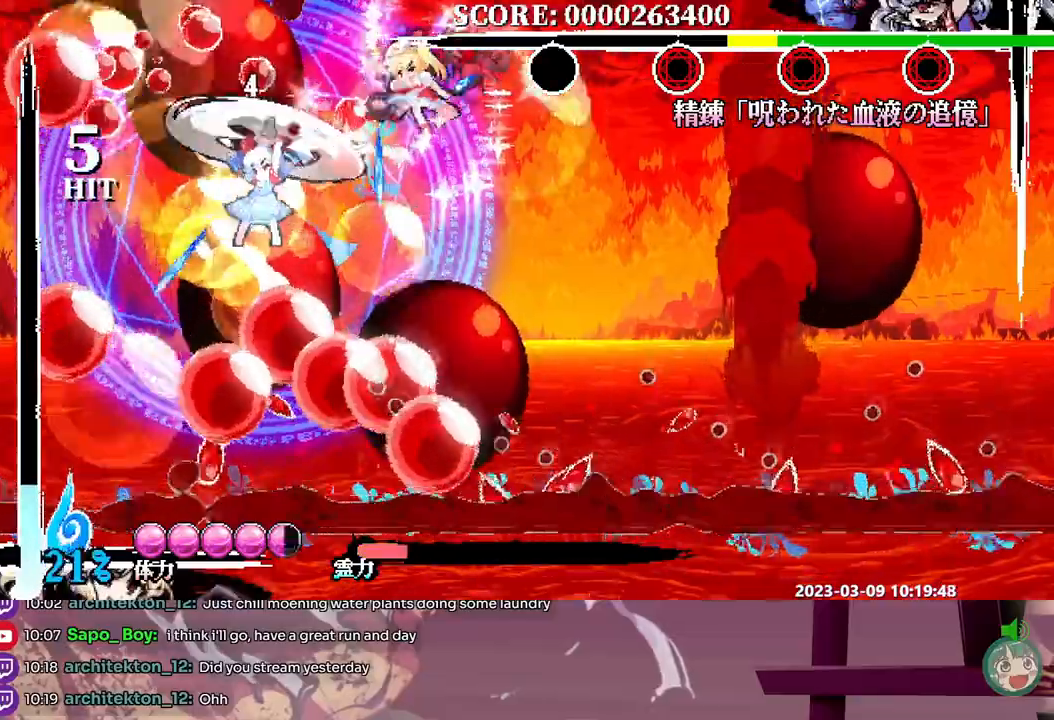
{"dt_ms": 500, "buttons": ["DPAD_LEFT"], "events": [[450, "DPAD_LEFT", "down"]]}
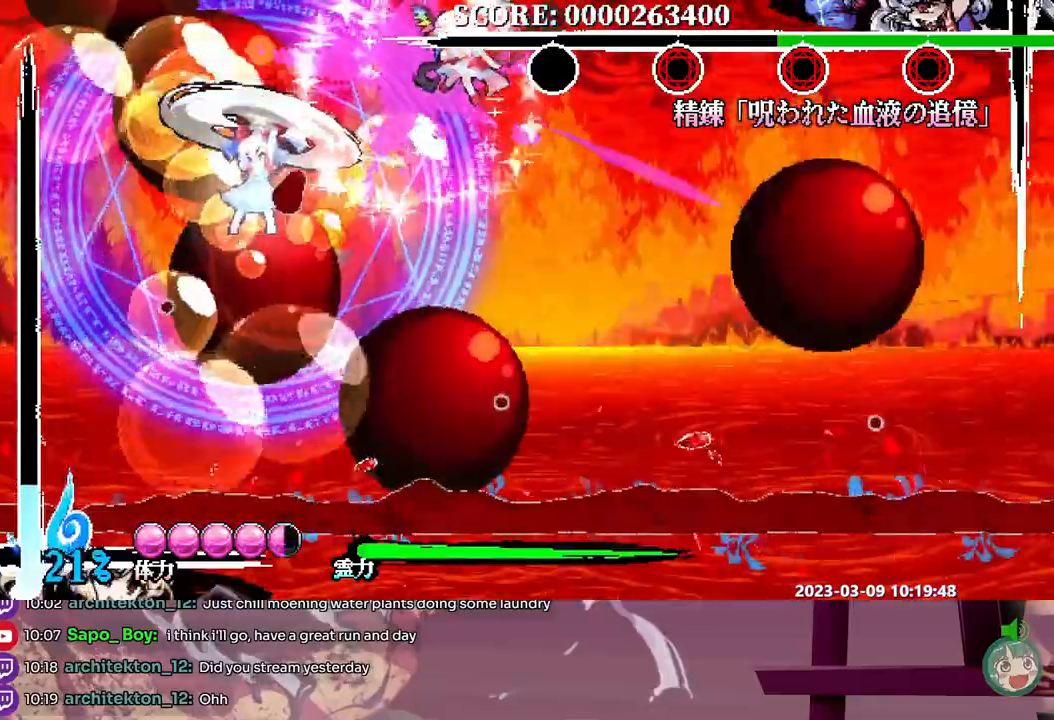
{"dt_ms": 500, "buttons": [], "events": [[300, "DPAD_LEFT", "up"]]}
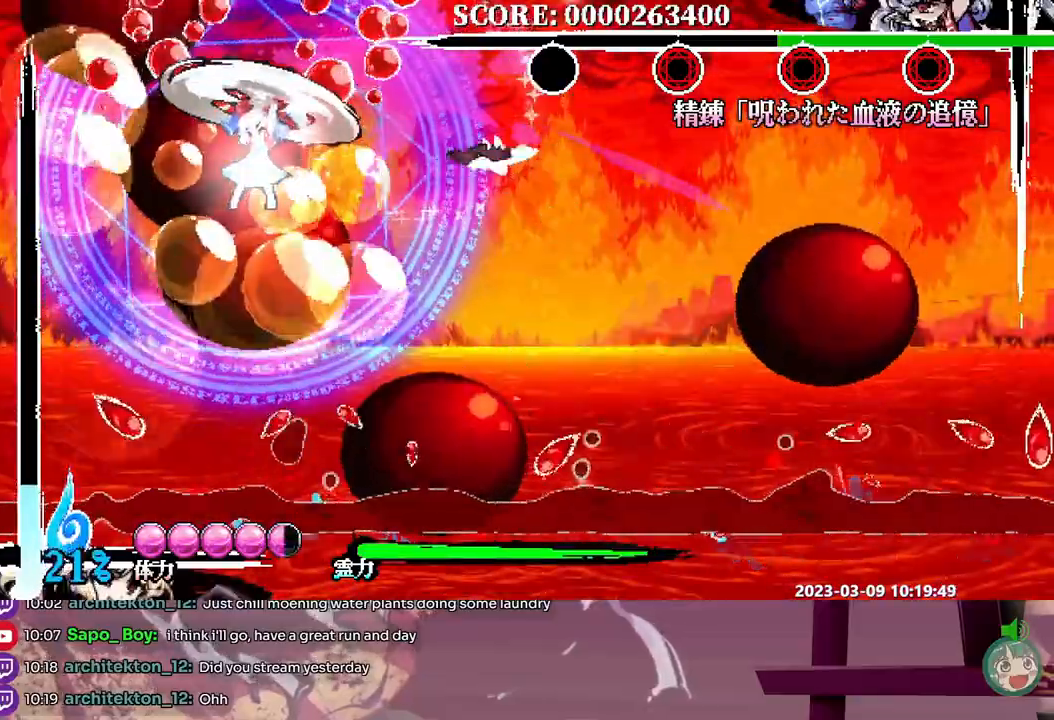
{"dt_ms": 500, "buttons": [], "events": [[17, "DPAD_LEFT", "down"], [183, "DPAD_LEFT", "up"], [233, "Y", "down"], [317, "Y", "up"], [383, "Y", "down"], [467, "Y", "up"]]}
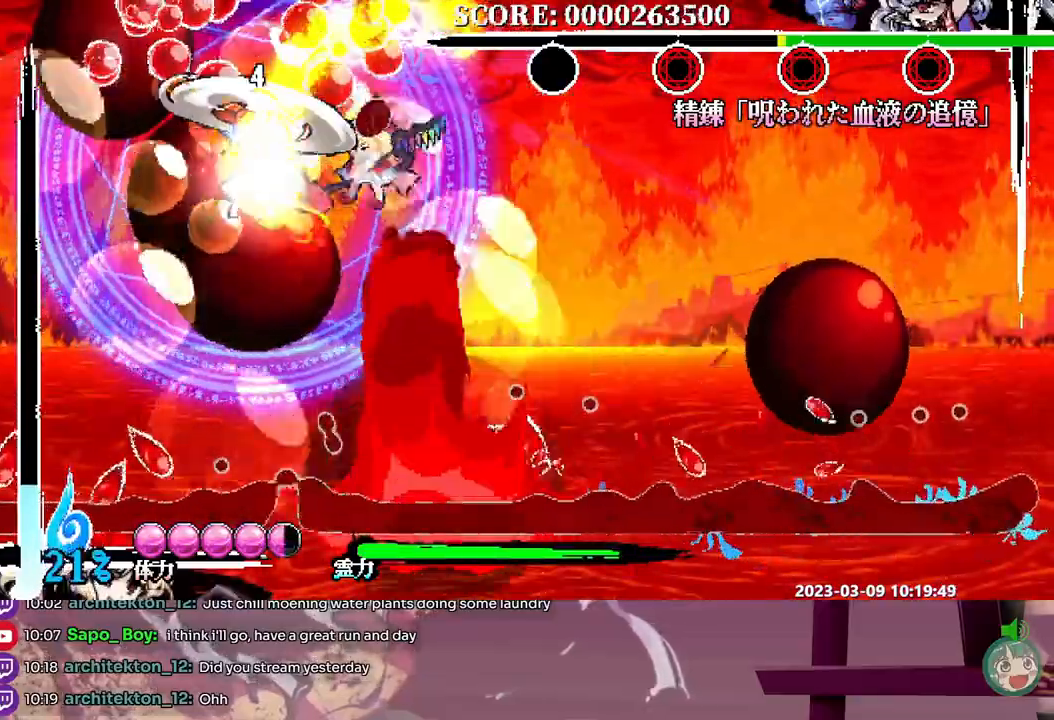
{"dt_ms": 500, "buttons": ["Y", "DPAD_DOWN"], "events": [[17, "Y", "down"], [100, "Y", "up"], [167, "Y", "down"], [250, "Y", "up"], [317, "Y", "down"], [367, "DPAD_DOWN", "down"], [383, "Y", "up"], [450, "Y", "down"]]}
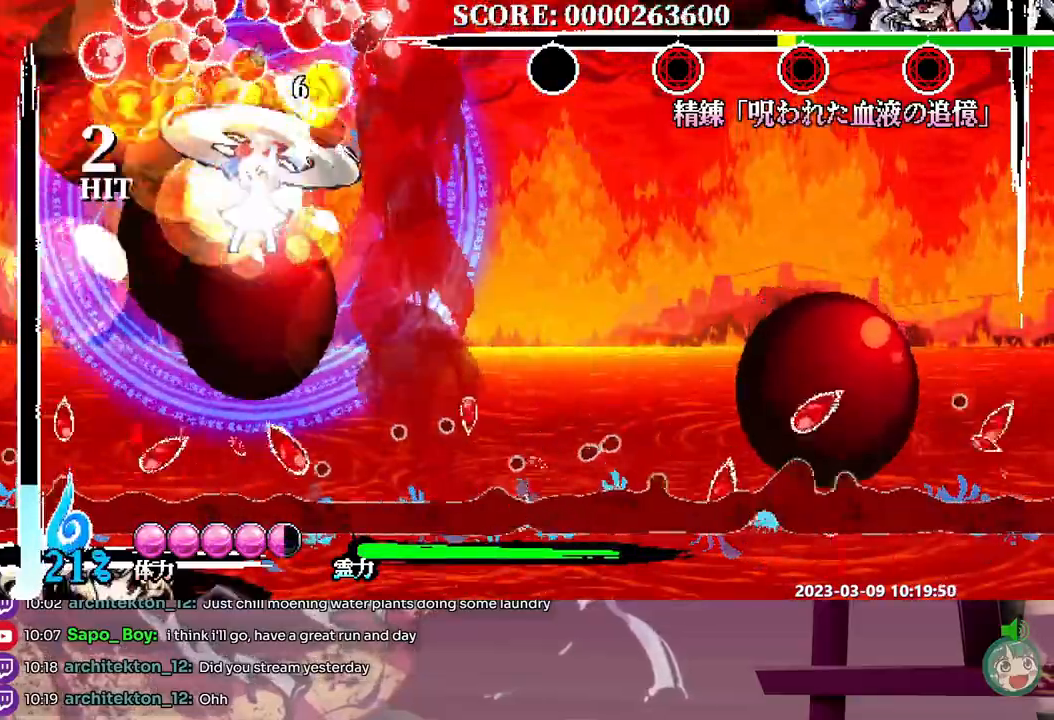
{"dt_ms": 500, "buttons": [], "events": [[183, "Y", "up"], [333, "DPAD_DOWN", "up"]]}
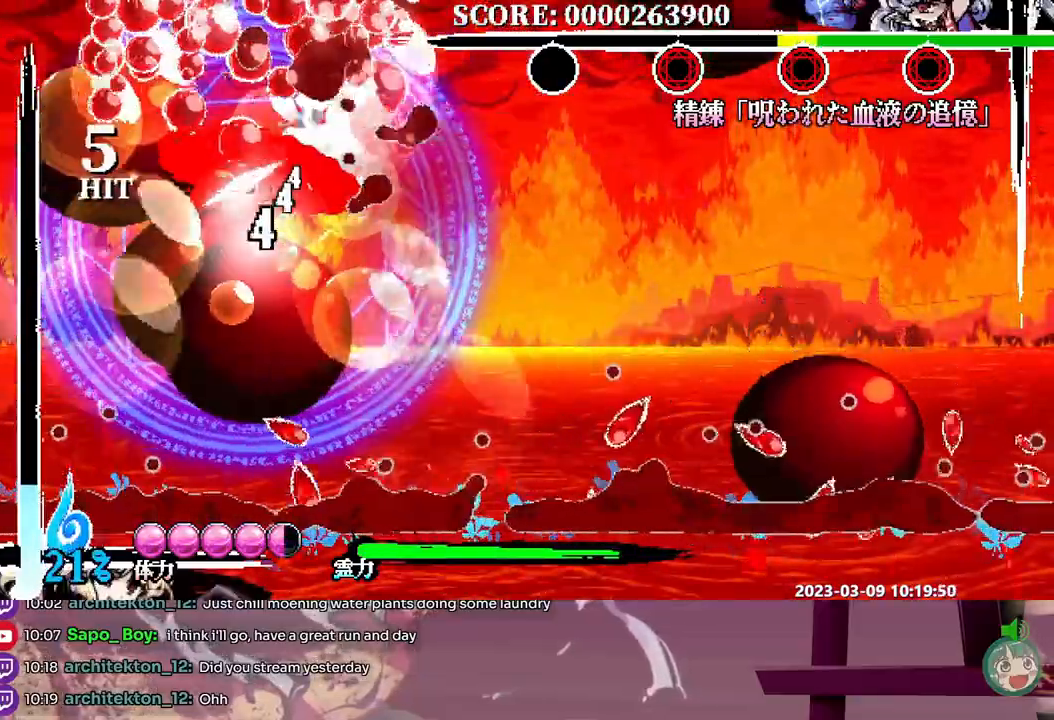
{"dt_ms": 500, "buttons": ["Y", "DPAD_UP"], "events": [[367, "Y", "down"], [433, "Y", "up"], [450, "DPAD_UP", "down"], [500, "Y", "down"]]}
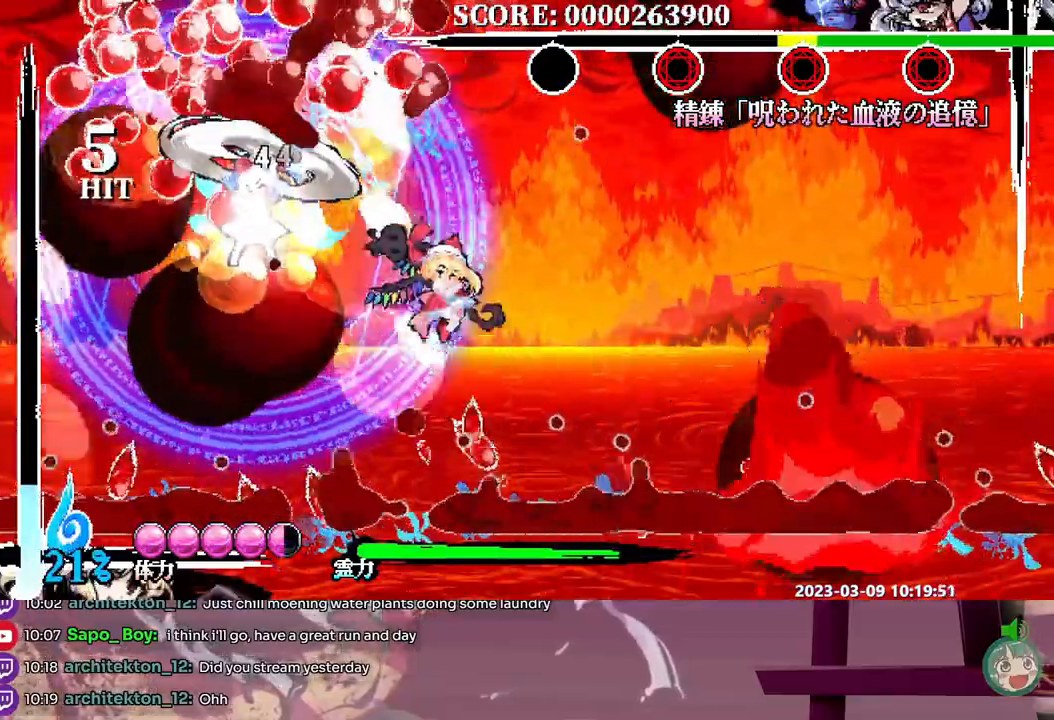
{"dt_ms": 500, "buttons": []}
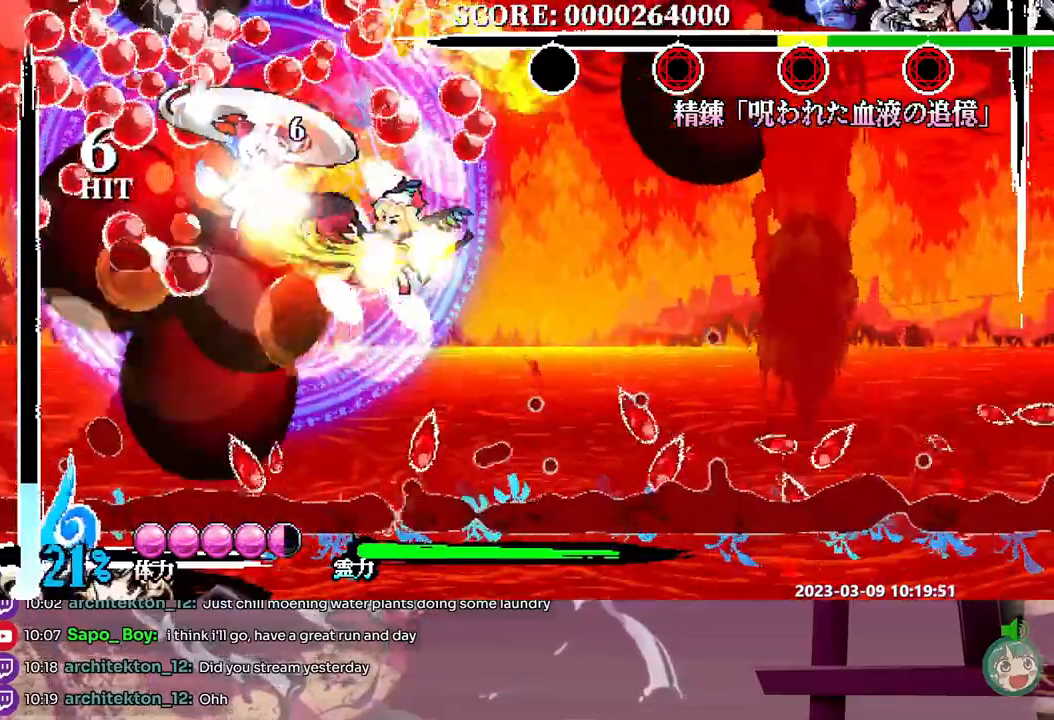
{"dt_ms": 500, "buttons": [], "events": [[17, "Y", "down"], [100, "Y", "up"]]}
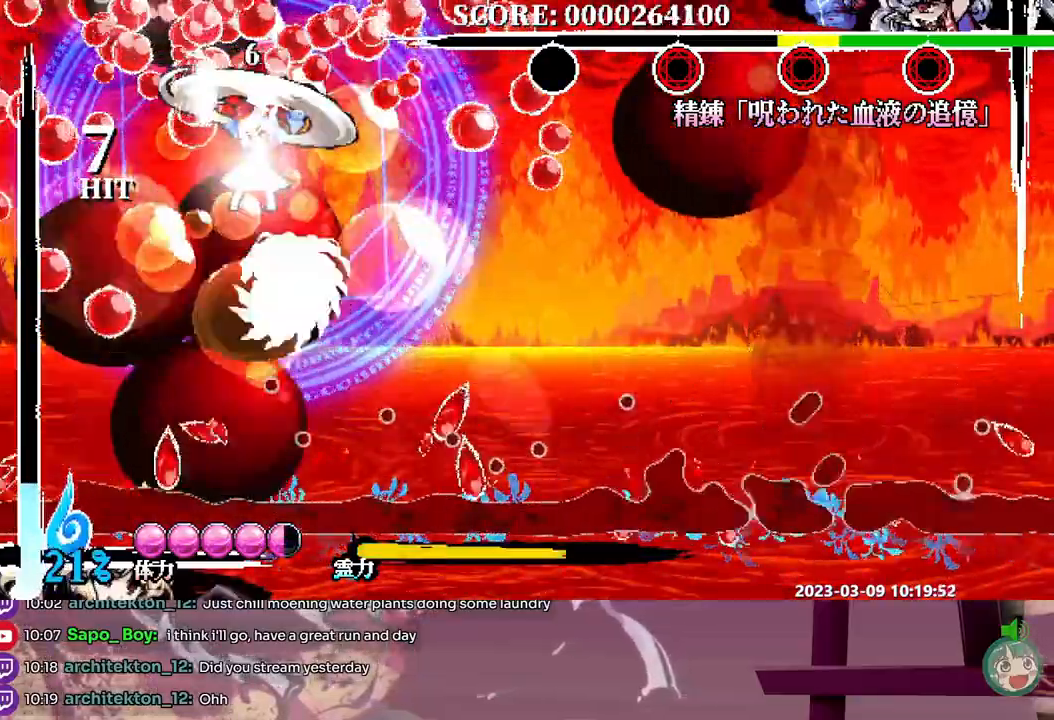
{"dt_ms": 500, "buttons": [], "events": [[350, "Y", "down"], [467, "Y", "up"]]}
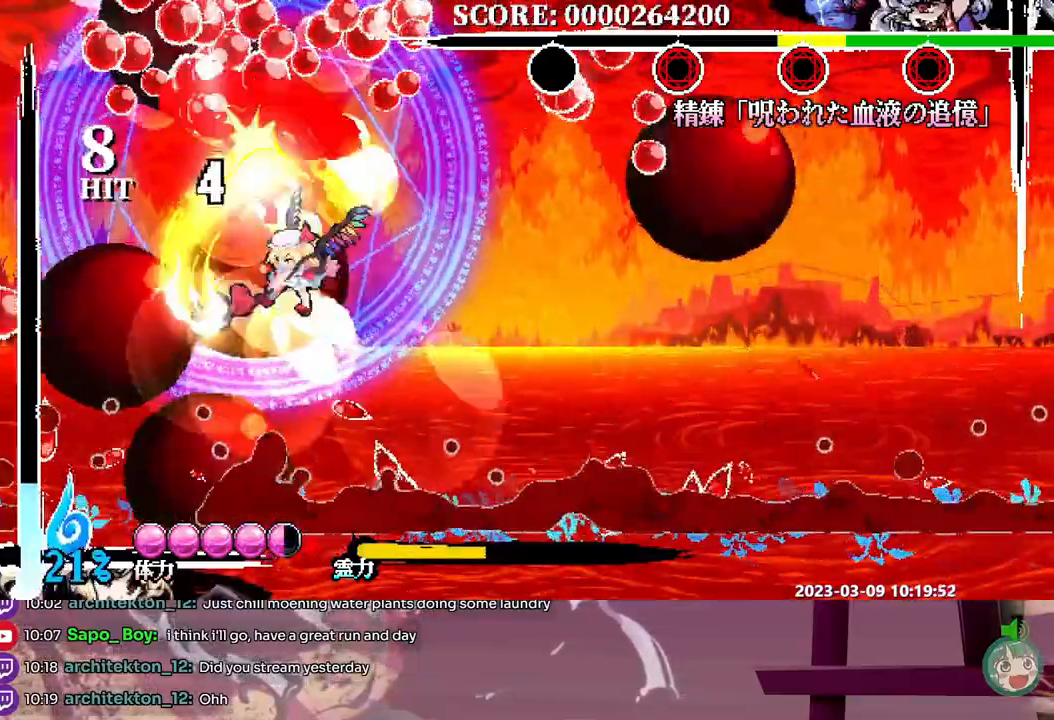
{"dt_ms": 1000, "buttons": []}
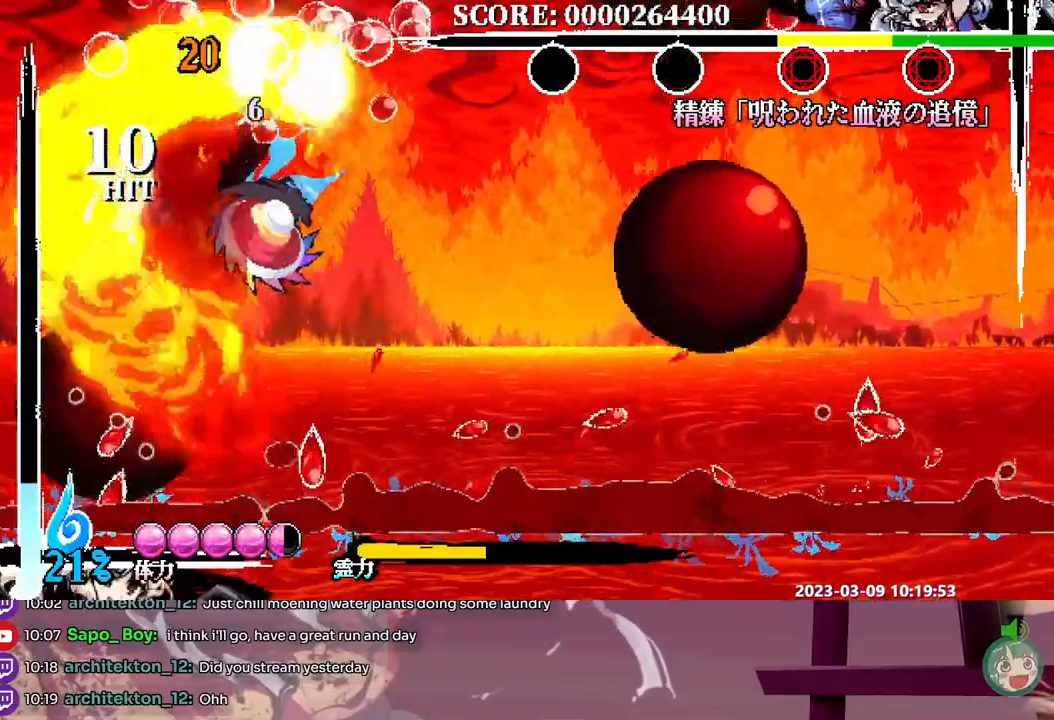
{"dt_ms": 500, "buttons": [], "events": [[50, "Y", "down"], [100, "DPAD_LEFT", "down"], [117, "Y", "up"], [183, "Y", "down"], [267, "Y", "up"], [317, "Y", "down"], [383, "Y", "up"], [483, "DPAD_LEFT", "up"]]}
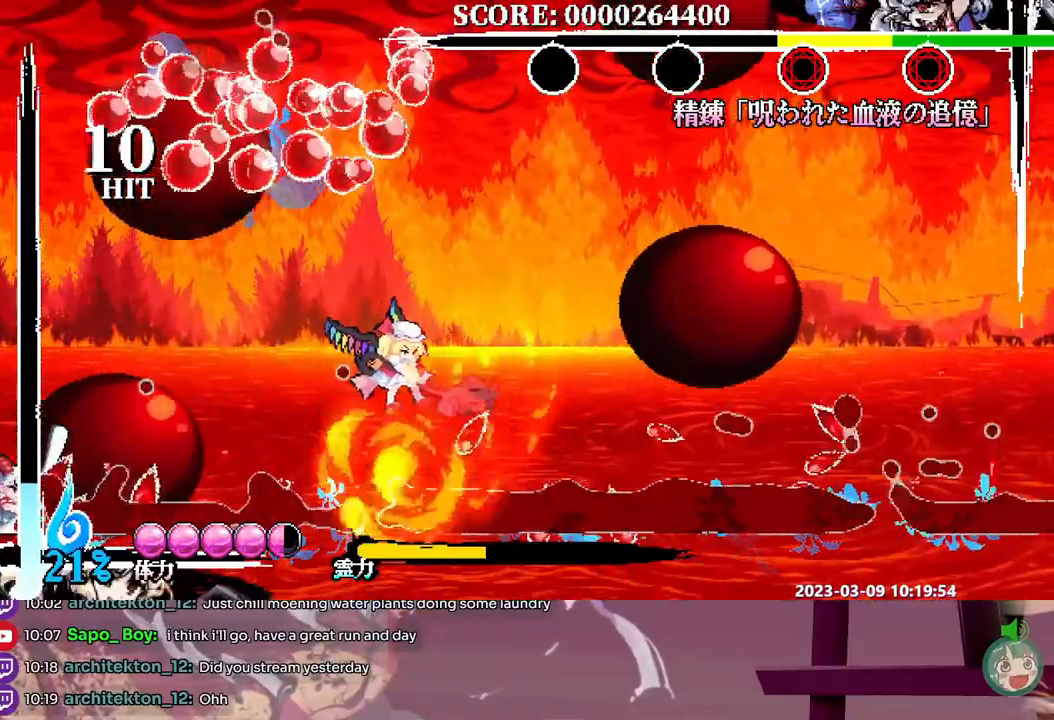
{"dt_ms": 500, "buttons": ["Y", "DPAD_UP"], "events": [[483, "DPAD_UP", "down"], [500, "Y", "down"]]}
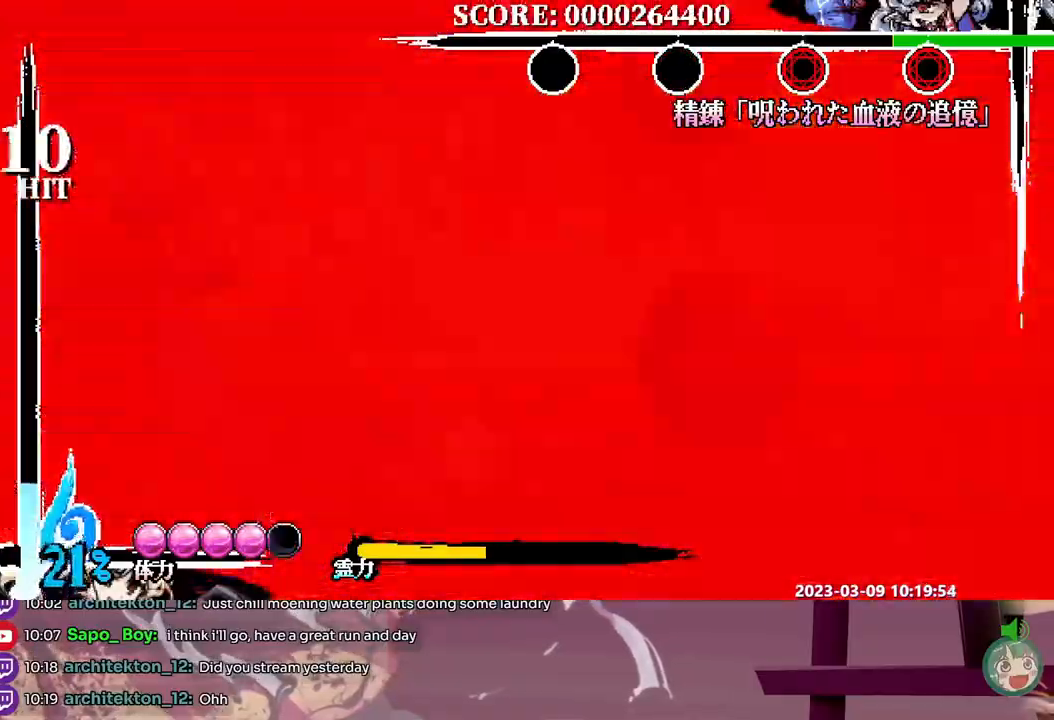
{"dt_ms": 500, "buttons": [], "events": [[100, "Y", "up"], [150, "DPAD_UP", "up"]]}
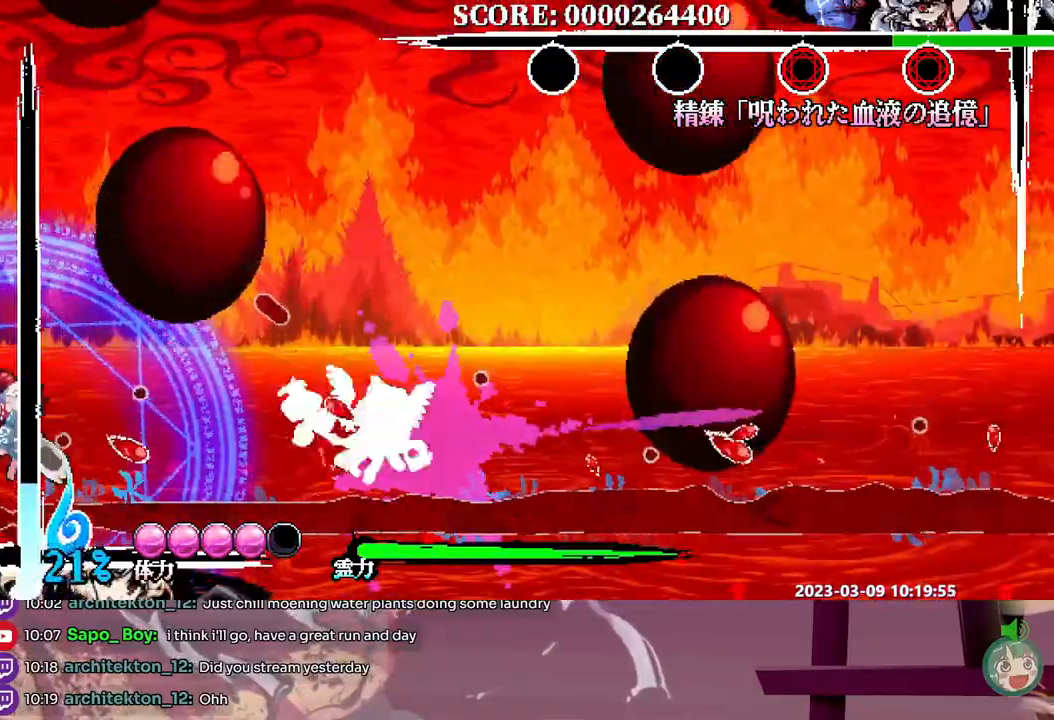
{"dt_ms": 500, "buttons": [], "events": []}
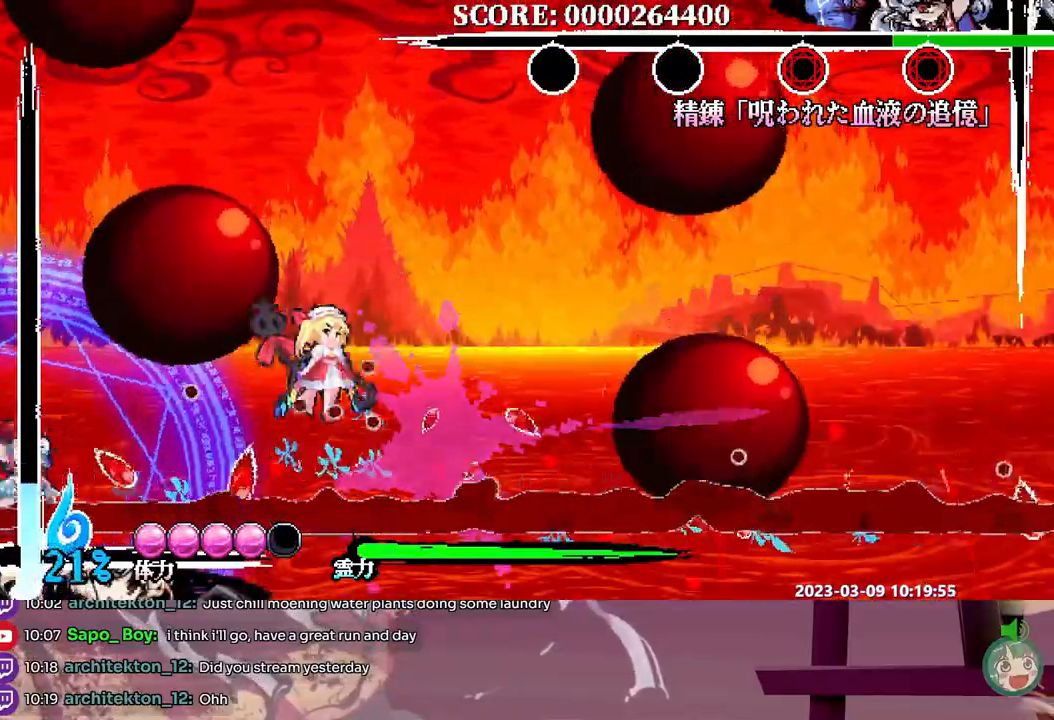
{"dt_ms": 500, "buttons": ["Y"], "events": [[300, "Y", "down"], [383, "Y", "up"], [450, "Y", "down"]]}